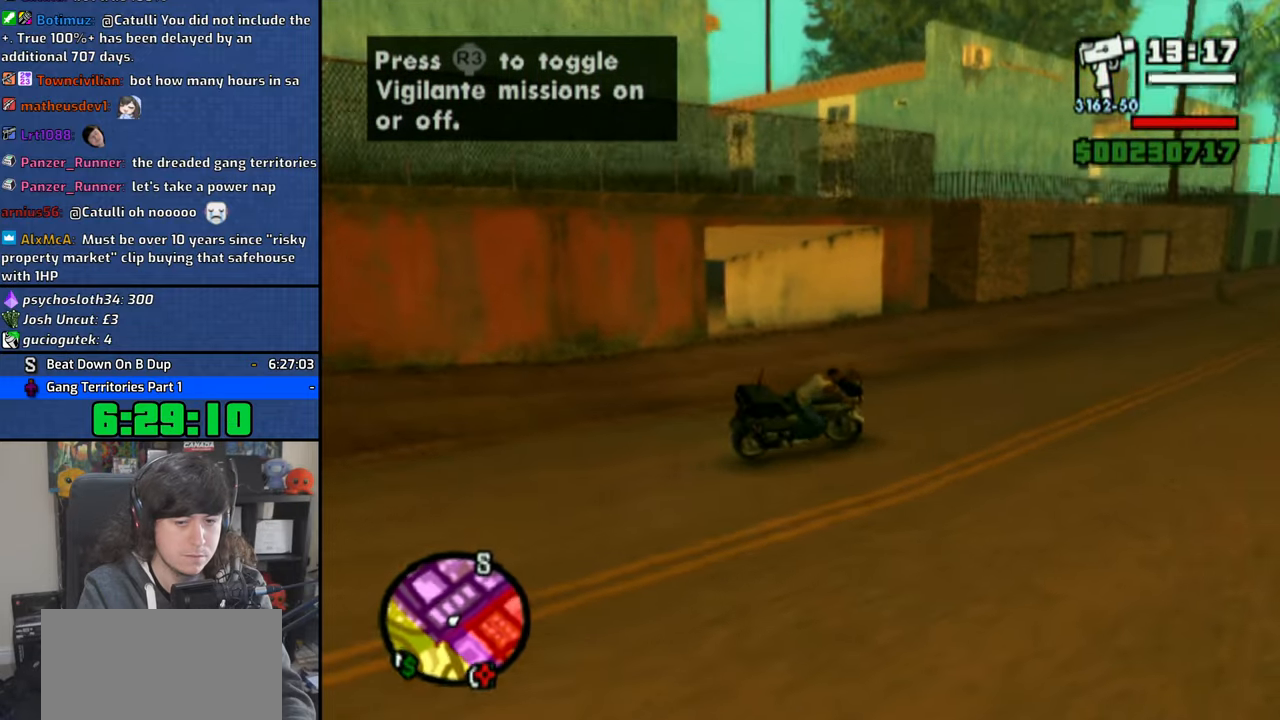
Gameplay with a controller (PlayStation layout); each line is a JSON object with the inputs held at the frame after it (dt_ms = milliseconds from this image to that frame). "button_events" lists button changes between this image and that frame as [ms after this image, input, new state], when the widget could be followed in between (sticks are given only as held states). Not read: L1 L2 R1 R2.
{"dt_ms": 500, "buttons": [], "left_stick": "center", "right_stick": "left", "button_events": [[183, "TRIANGLE", "up"], [233, "TRIANGLE", "down"], [333, "TRIANGLE", "up"]]}
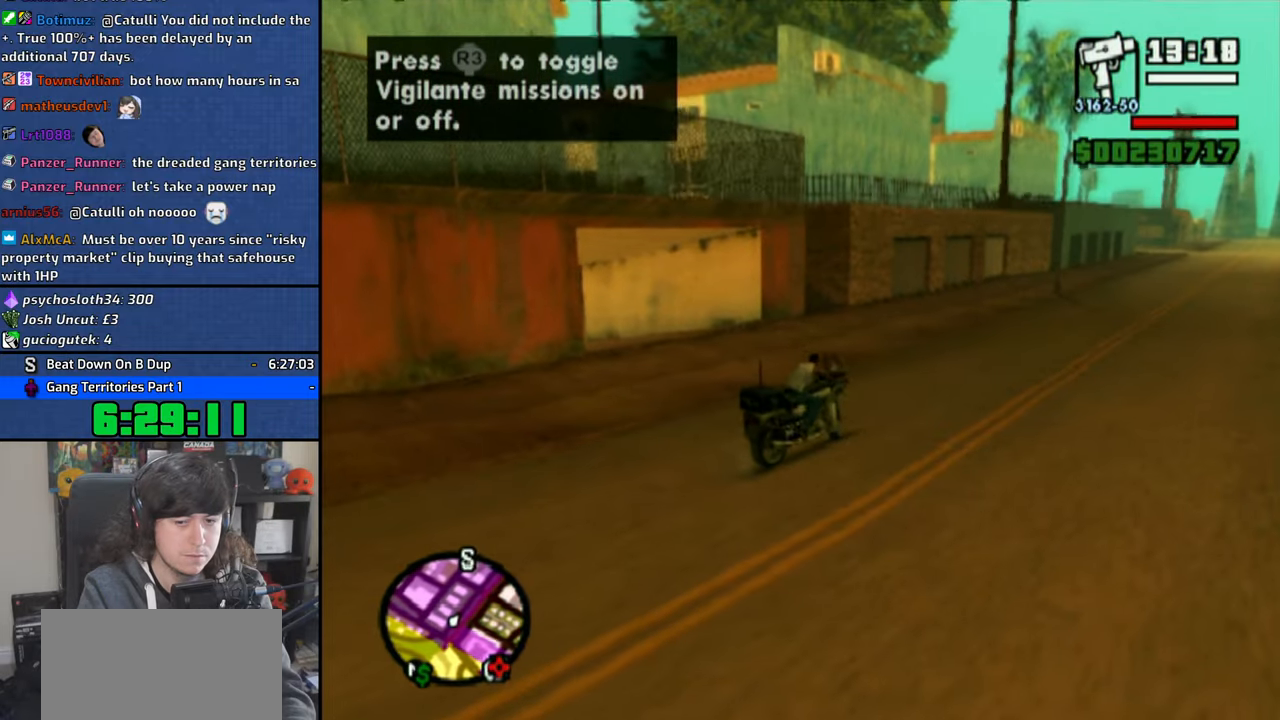
{"dt_ms": 500, "buttons": [], "left_stick": "center", "right_stick": "left", "button_events": []}
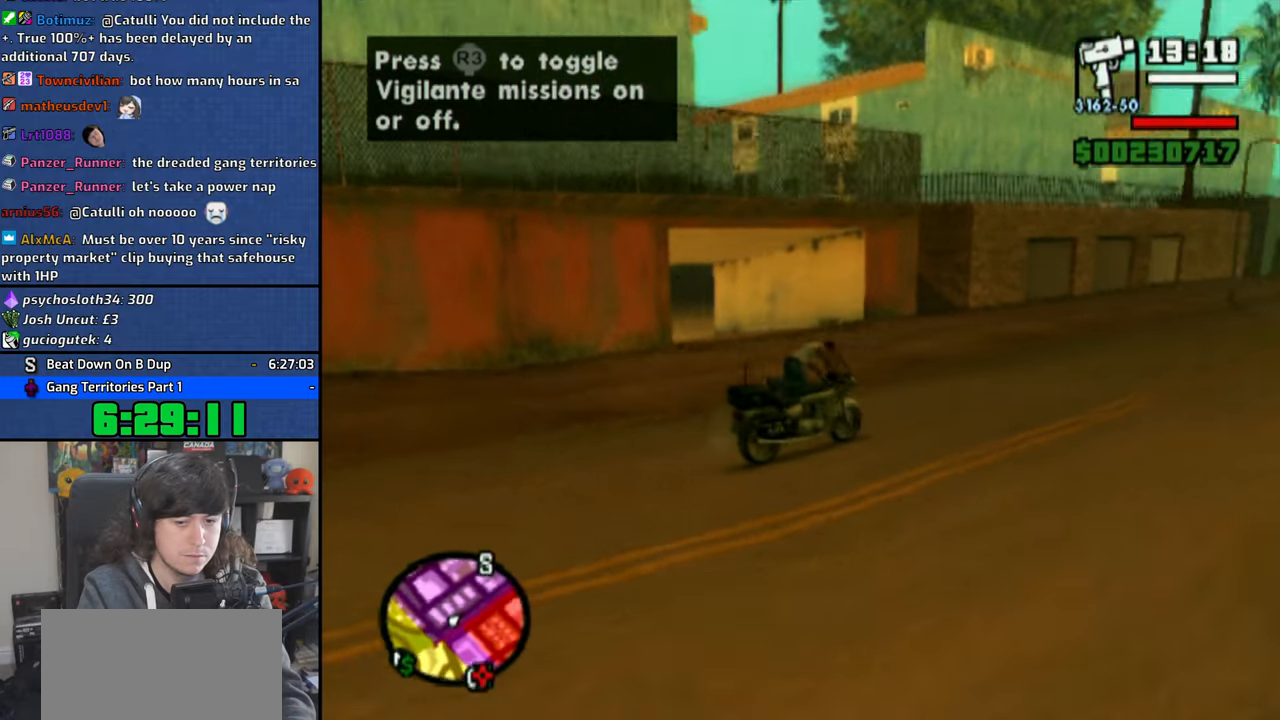
{"dt_ms": 500, "buttons": [], "left_stick": "left", "right_stick": "left", "button_events": []}
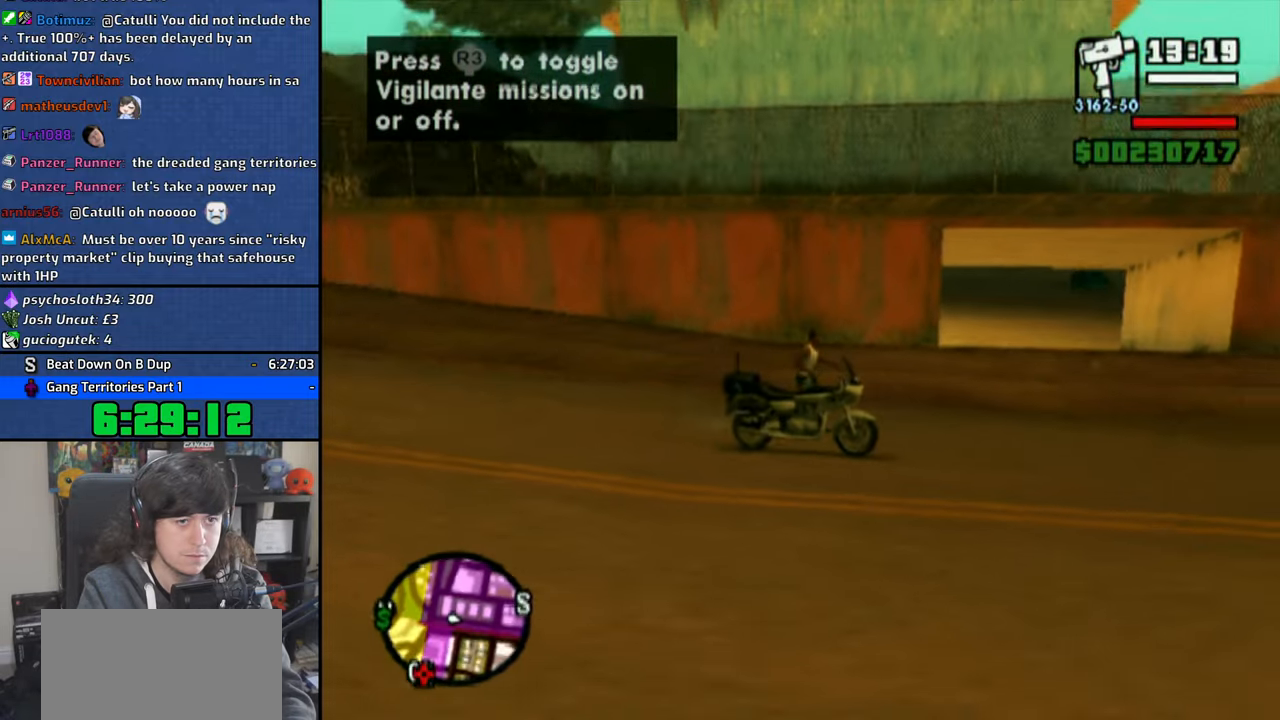
{"dt_ms": 1000, "buttons": [], "left_stick": "center", "right_stick": "center", "button_events": []}
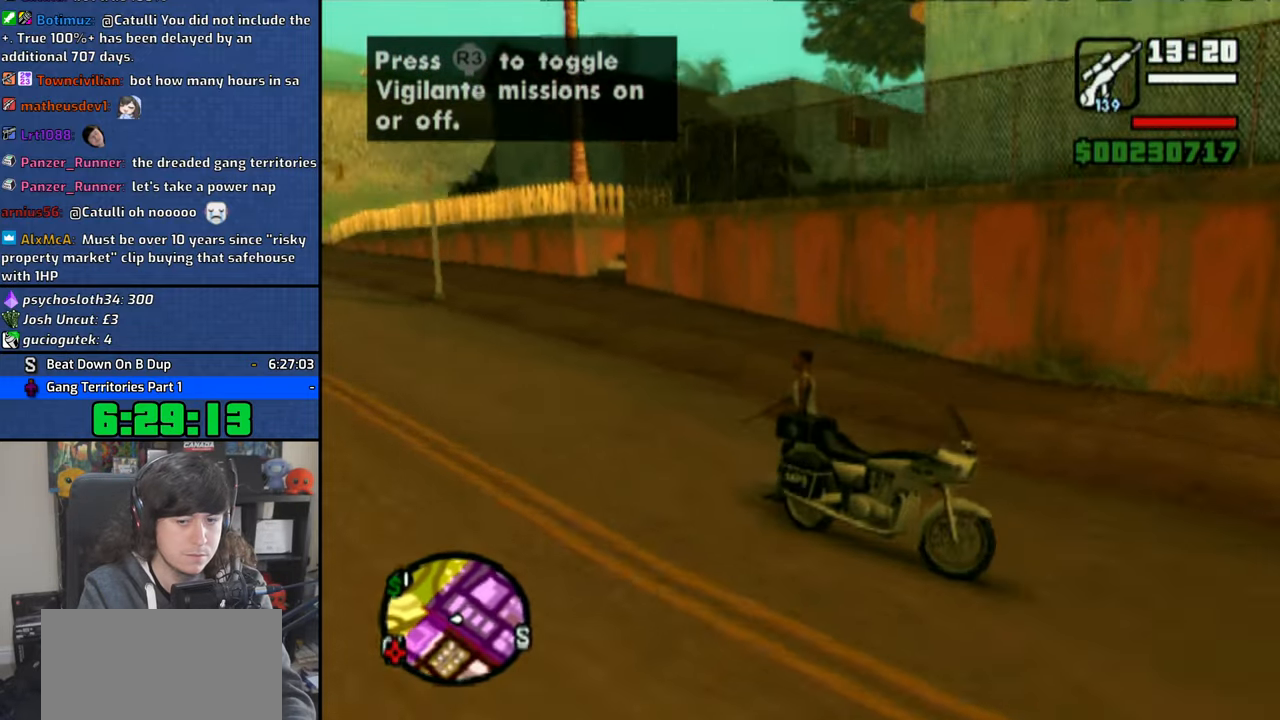
{"dt_ms": 500, "buttons": [], "left_stick": "center", "right_stick": "right", "button_events": []}
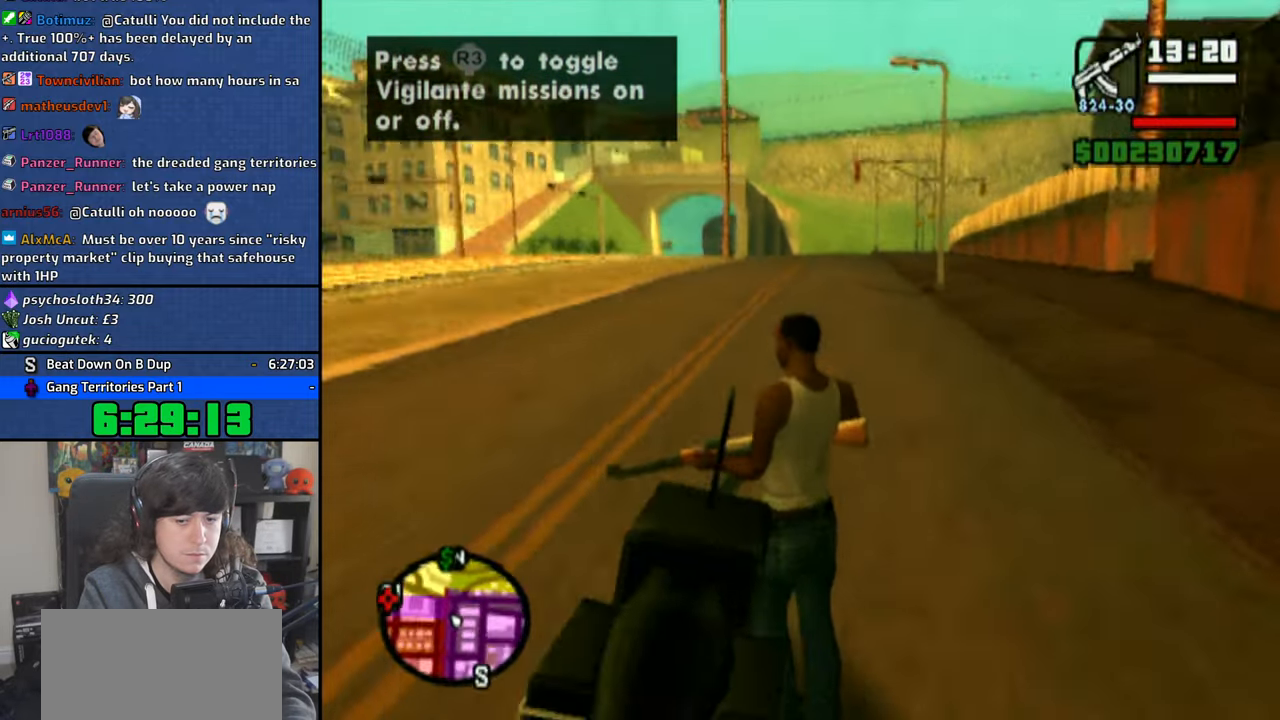
{"dt_ms": 500, "buttons": [], "left_stick": "up-left", "right_stick": "center", "button_events": []}
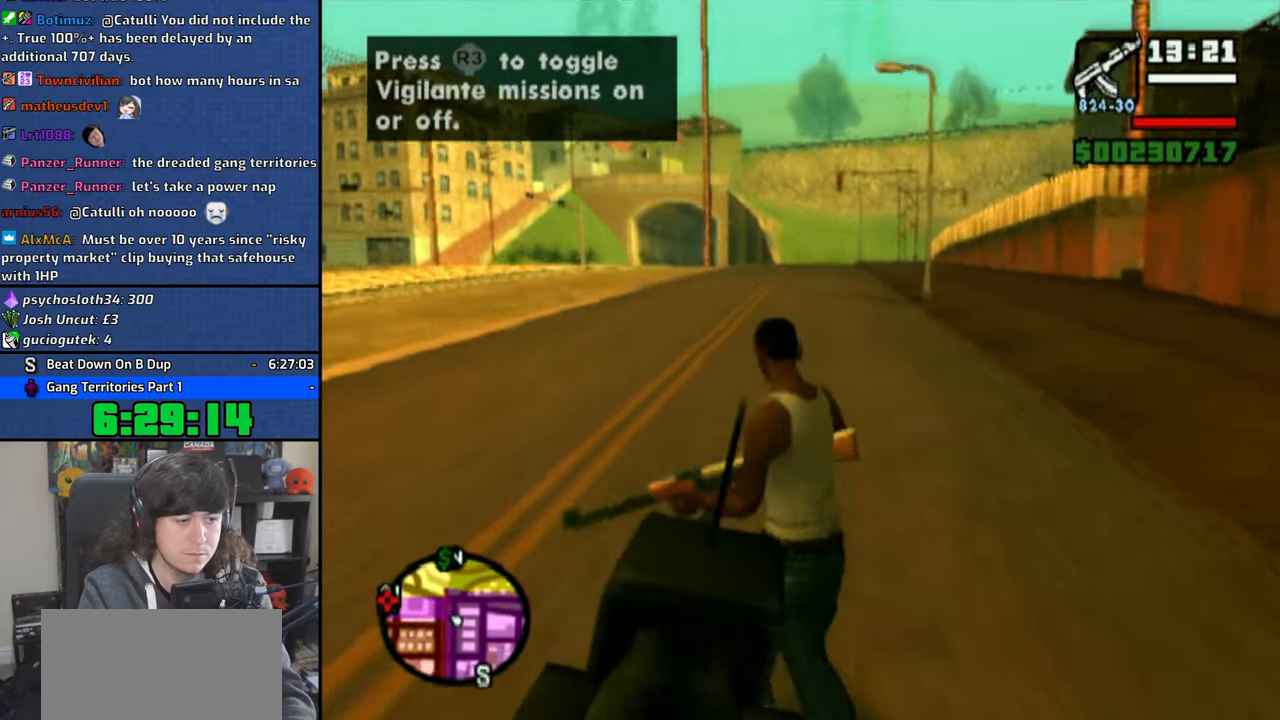
{"dt_ms": 500, "buttons": [], "left_stick": "up", "right_stick": "center", "button_events": []}